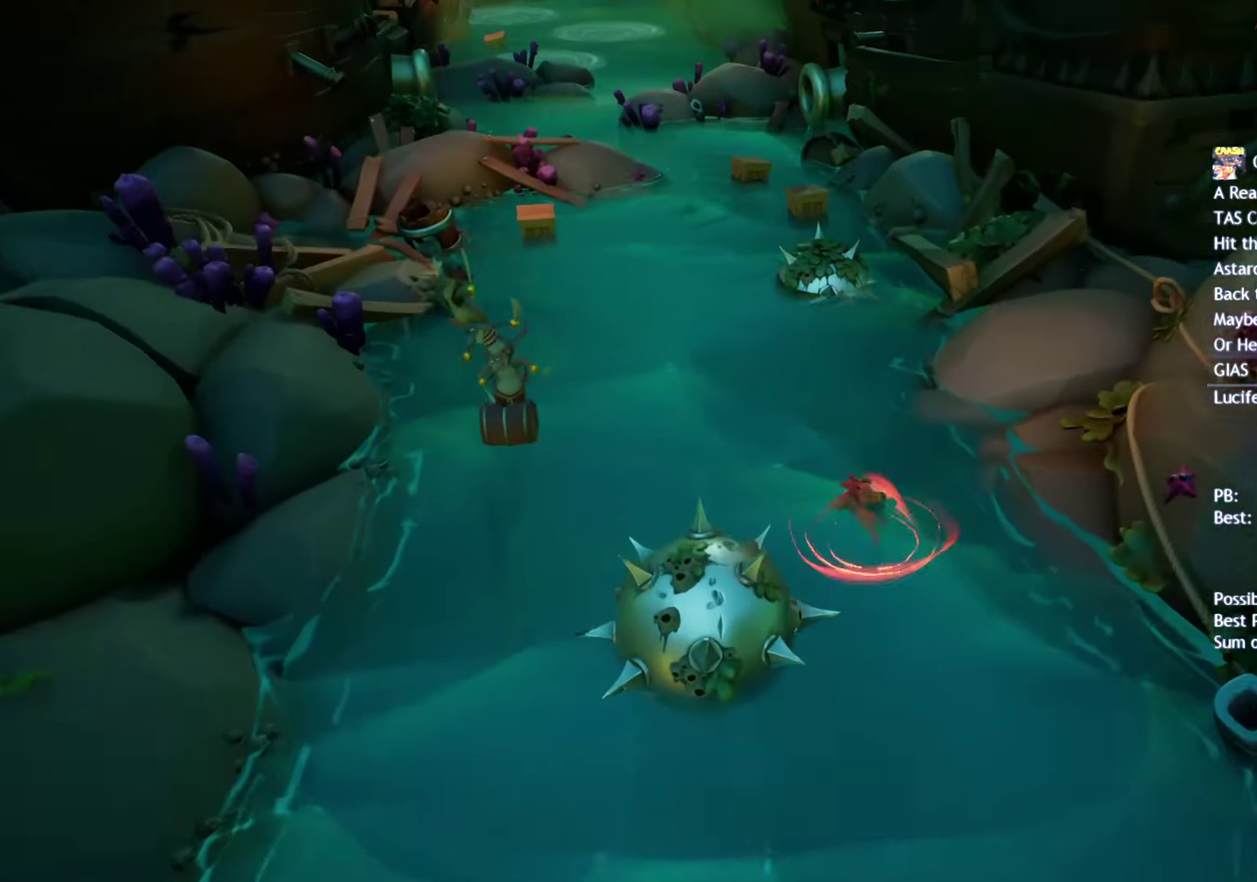
Gameplay with a controller (PlayStation layout); each line is a JSON object with the inputs held at the frame after it. "events" lists button and stick changes between this image and that frame as [ms after this image, input, new state], when the widget could be followed in between.
{"buttons": [], "left_stick": "up", "right_stick": "center", "events": [[50, "SQUARE", "up"], [167, "CIRCLE", "down"], [233, "CIRCLE", "up"], [367, "SQUARE", "down"], [433, "SQUARE", "up"]]}
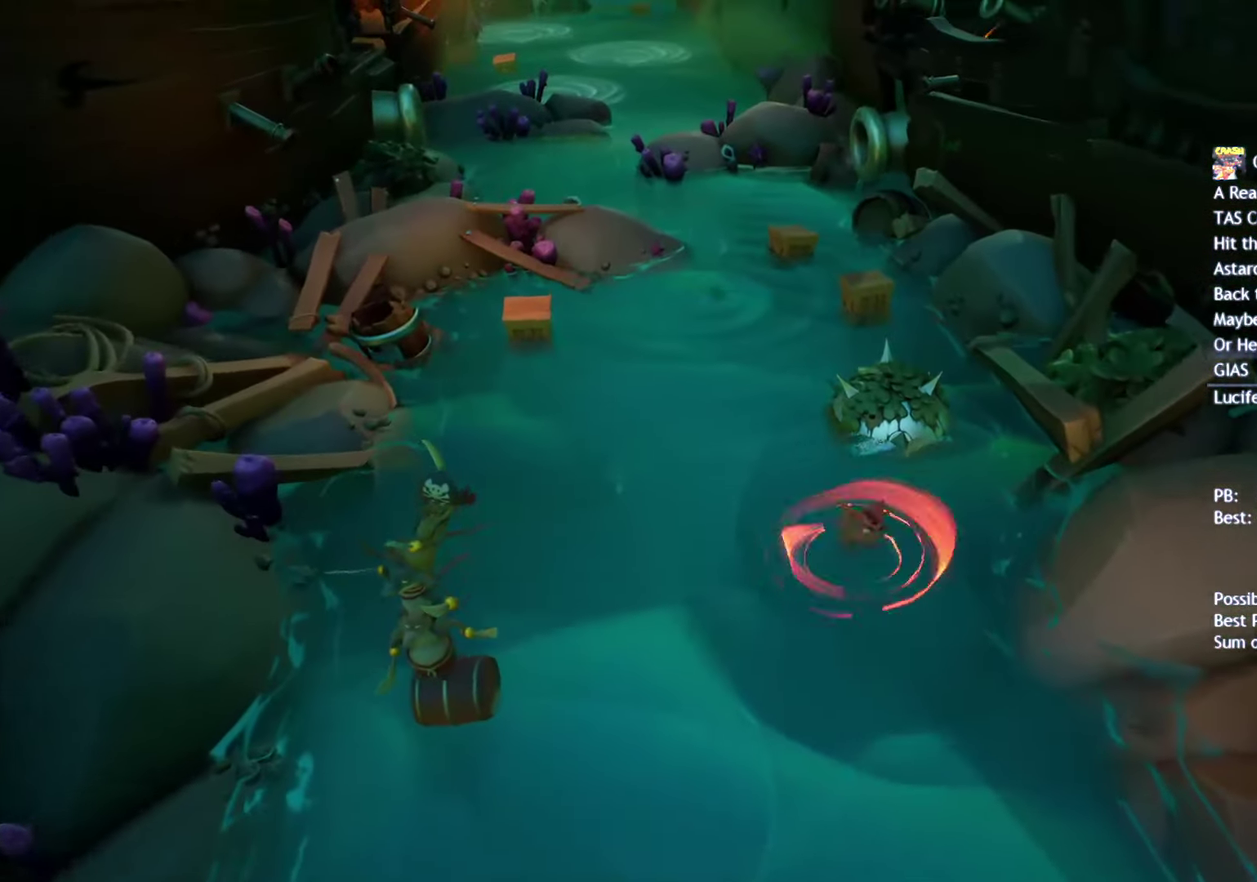
{"buttons": [], "left_stick": "up", "right_stick": "center", "events": [[50, "CIRCLE", "down"], [133, "CIRCLE", "up"], [167, "left_stick", "up-left"], [250, "SQUARE", "down"], [317, "SQUARE", "up"], [400, "left_stick", "up"], [450, "CIRCLE", "down"], [500, "CIRCLE", "up"]]}
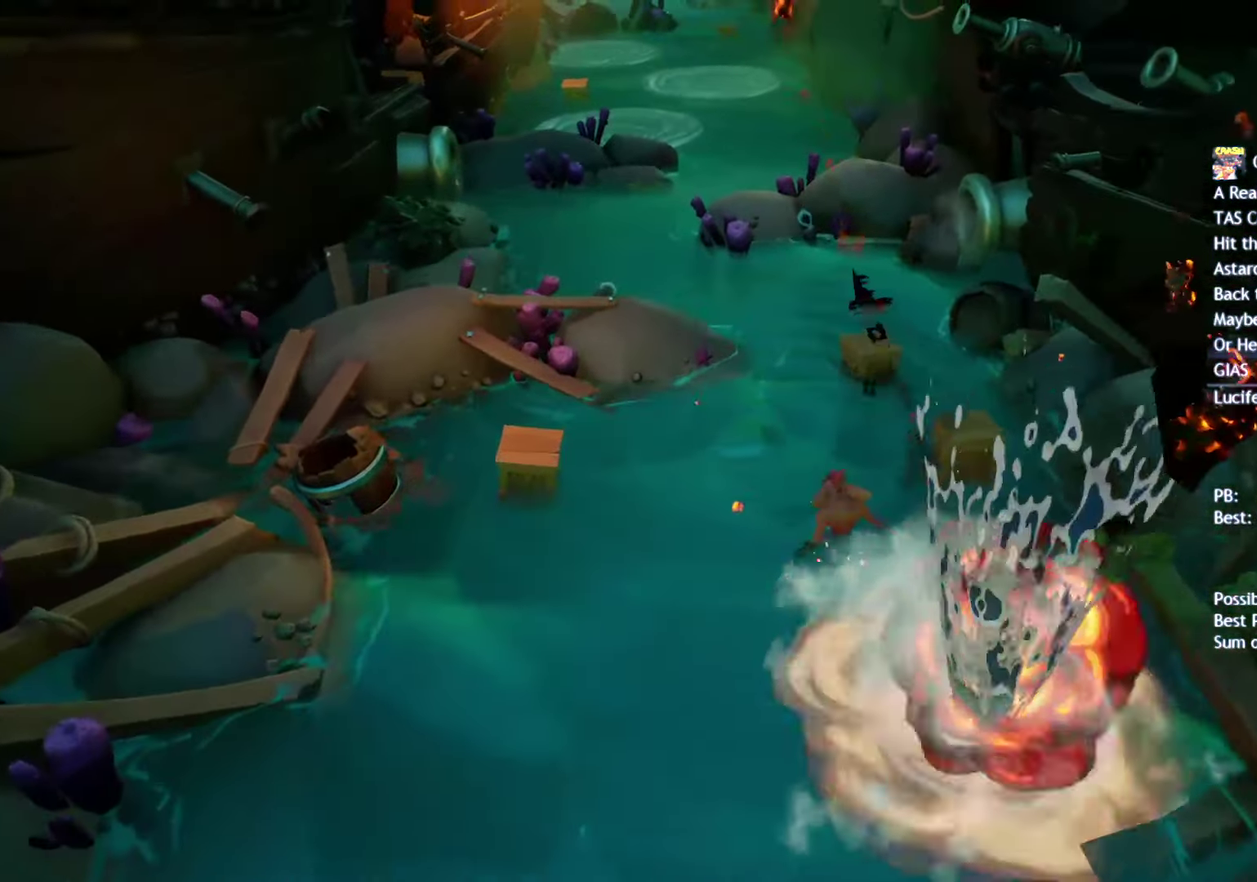
{"buttons": [], "left_stick": "up-left", "right_stick": "center", "events": [[133, "SQUARE", "down"], [217, "SQUARE", "up"], [300, "left_stick", "up-left"], [350, "CIRCLE", "down"], [400, "CIRCLE", "up"]]}
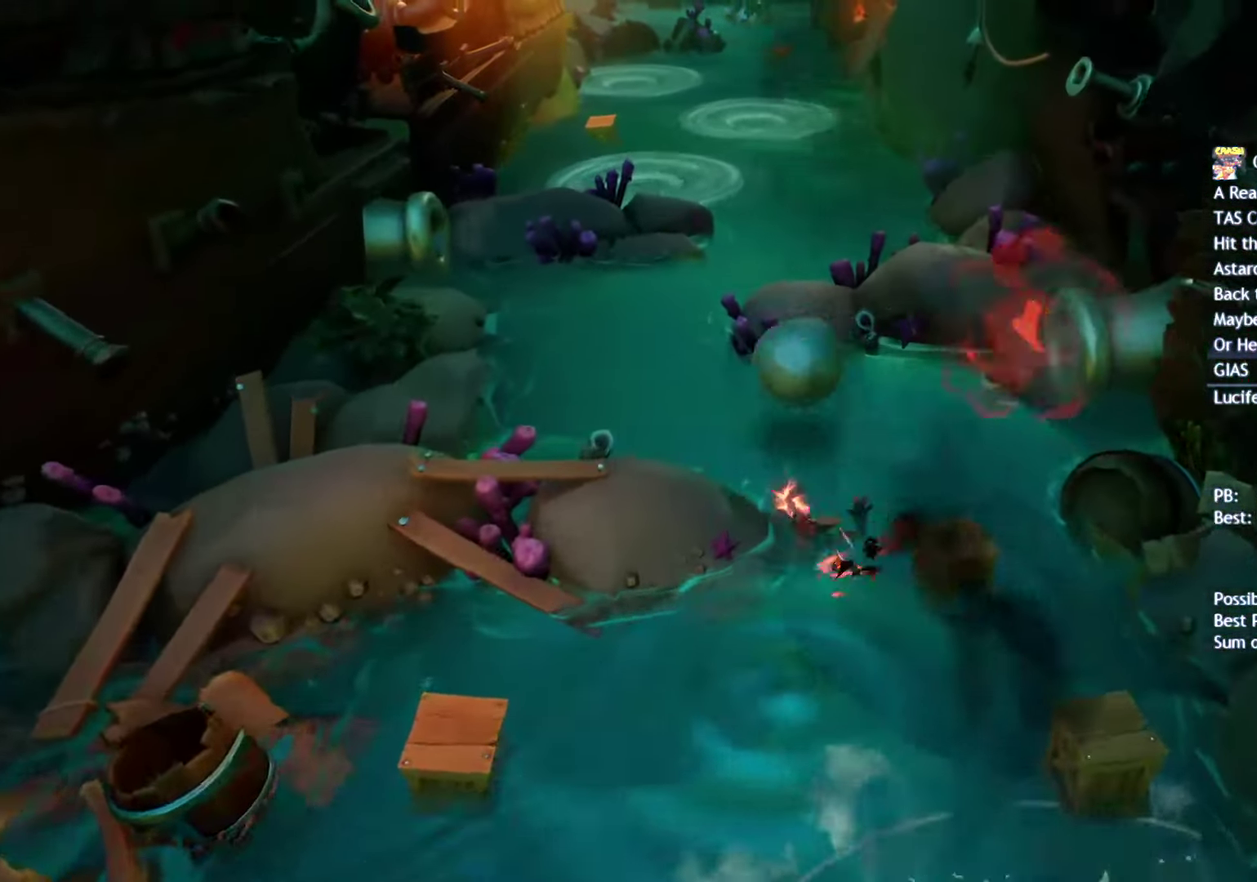
{"buttons": [], "left_stick": "up-right", "right_stick": "center", "events": [[17, "SQUARE", "down"], [117, "SQUARE", "up"], [233, "CIRCLE", "down"], [300, "CIRCLE", "up"], [300, "left_stick", "up"], [417, "SQUARE", "down"], [483, "SQUARE", "up"], [483, "left_stick", "up-right"]]}
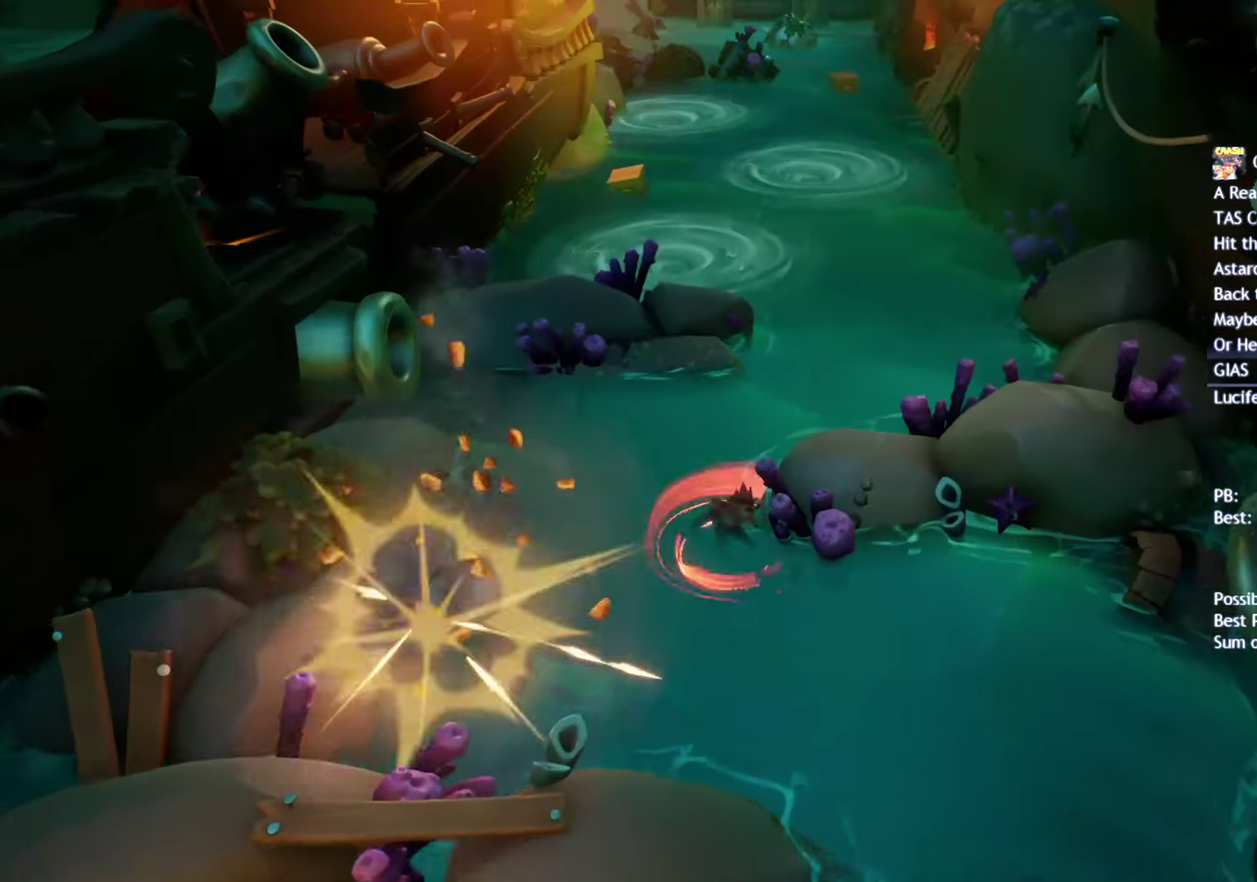
{"buttons": [], "left_stick": "up", "right_stick": "center", "events": [[100, "CIRCLE", "down"], [167, "CIRCLE", "up"], [317, "SQUARE", "down"], [383, "SQUARE", "up"], [500, "left_stick", "up"]]}
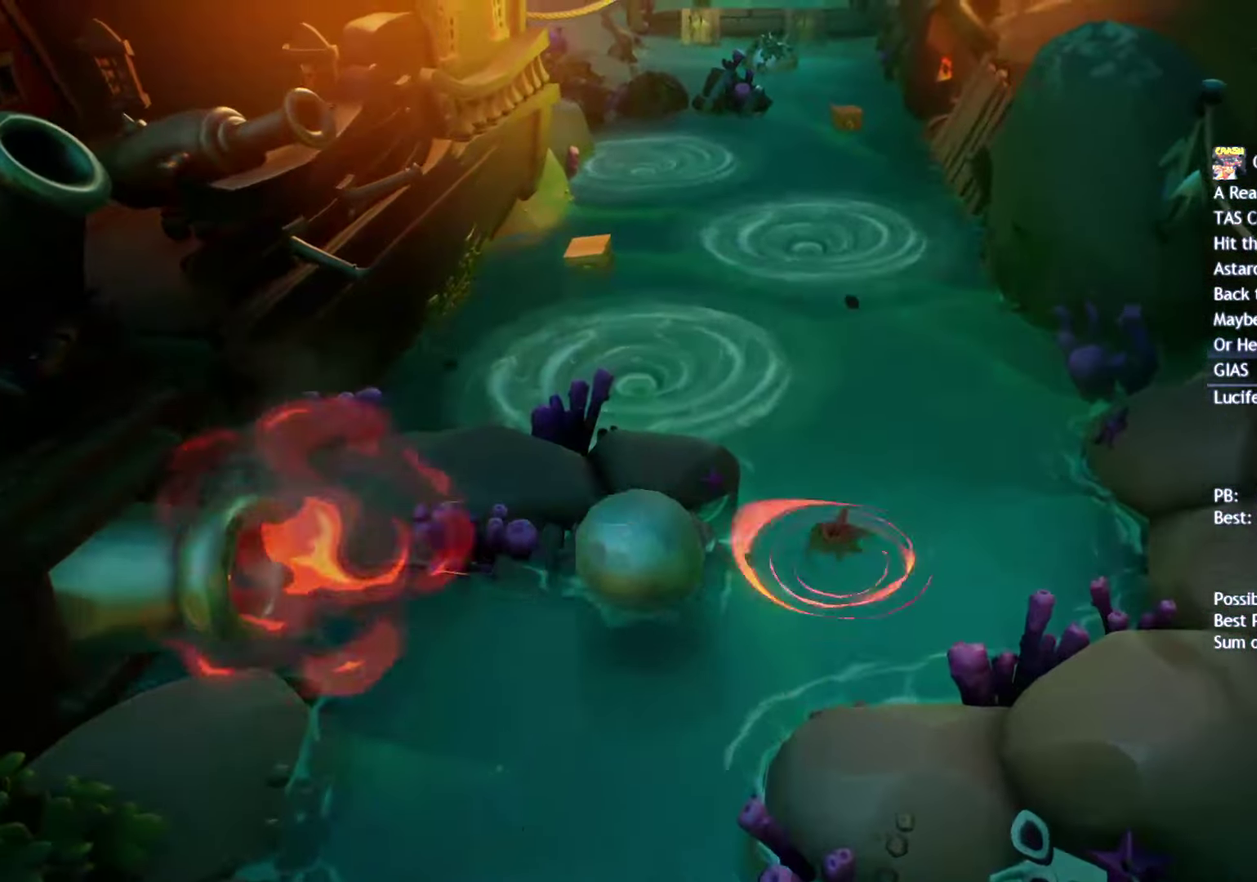
{"buttons": [], "left_stick": "up", "right_stick": "center", "events": [[17, "CIRCLE", "down"], [67, "CIRCLE", "up"], [183, "SQUARE", "down"], [267, "SQUARE", "up"], [383, "CIRCLE", "down"], [467, "CIRCLE", "up"]]}
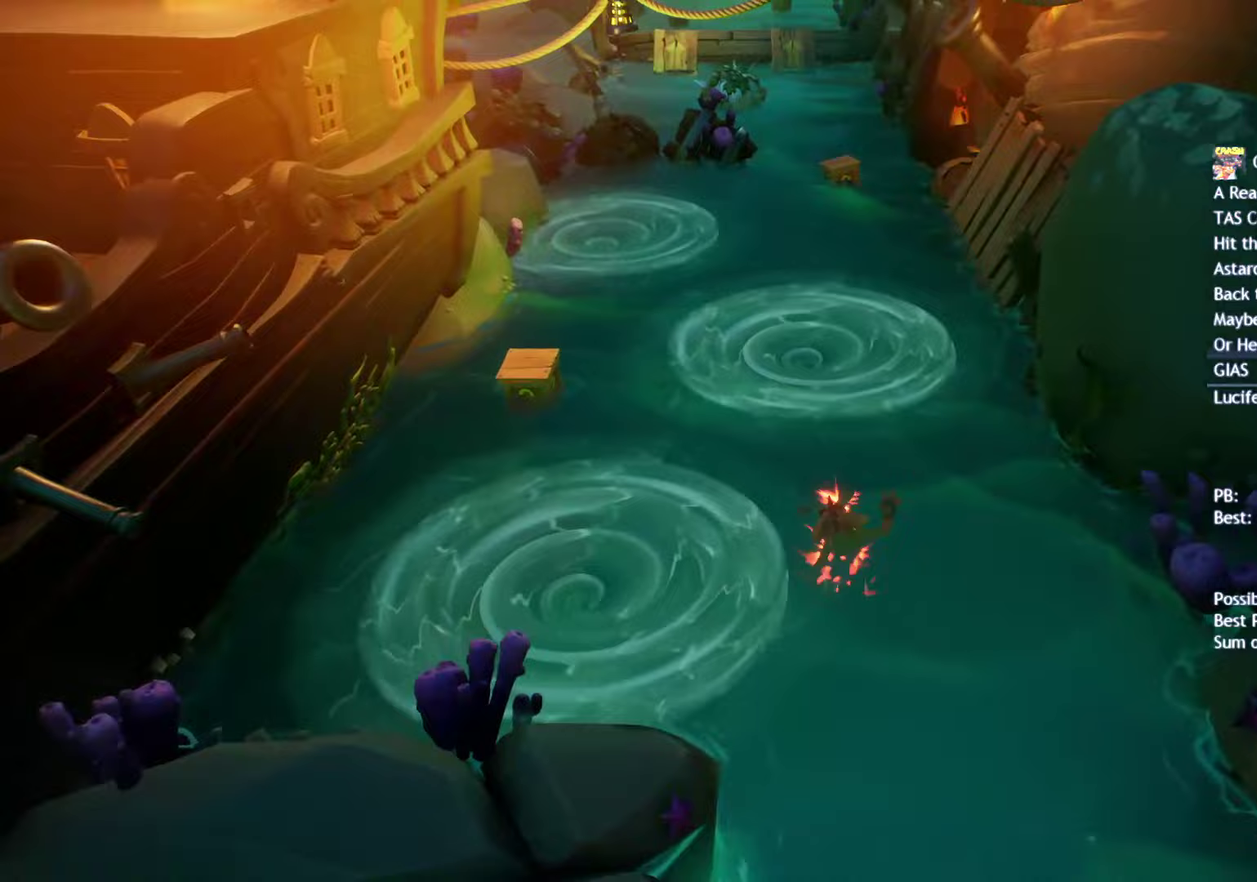
{"buttons": ["SQUARE"], "left_stick": "up", "right_stick": "center", "events": [[50, "SQUARE", "down"], [150, "SQUARE", "up"], [267, "CIRCLE", "down"], [333, "CIRCLE", "up"], [450, "SQUARE", "down"]]}
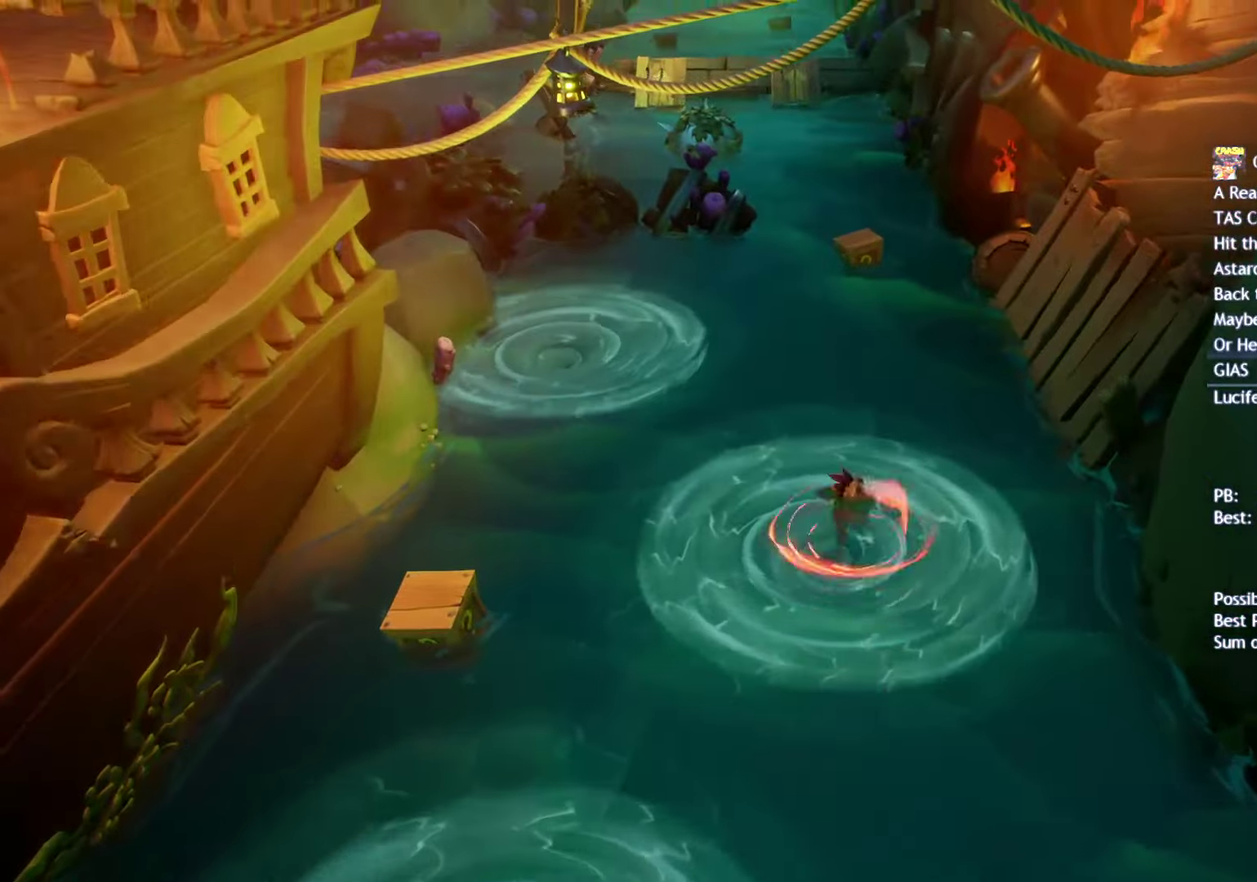
{"buttons": [], "left_stick": "up", "right_stick": "center", "events": [[17, "SQUARE", "up"], [150, "CIRCLE", "down"], [217, "CIRCLE", "up"], [333, "SQUARE", "down"], [400, "SQUARE", "up"]]}
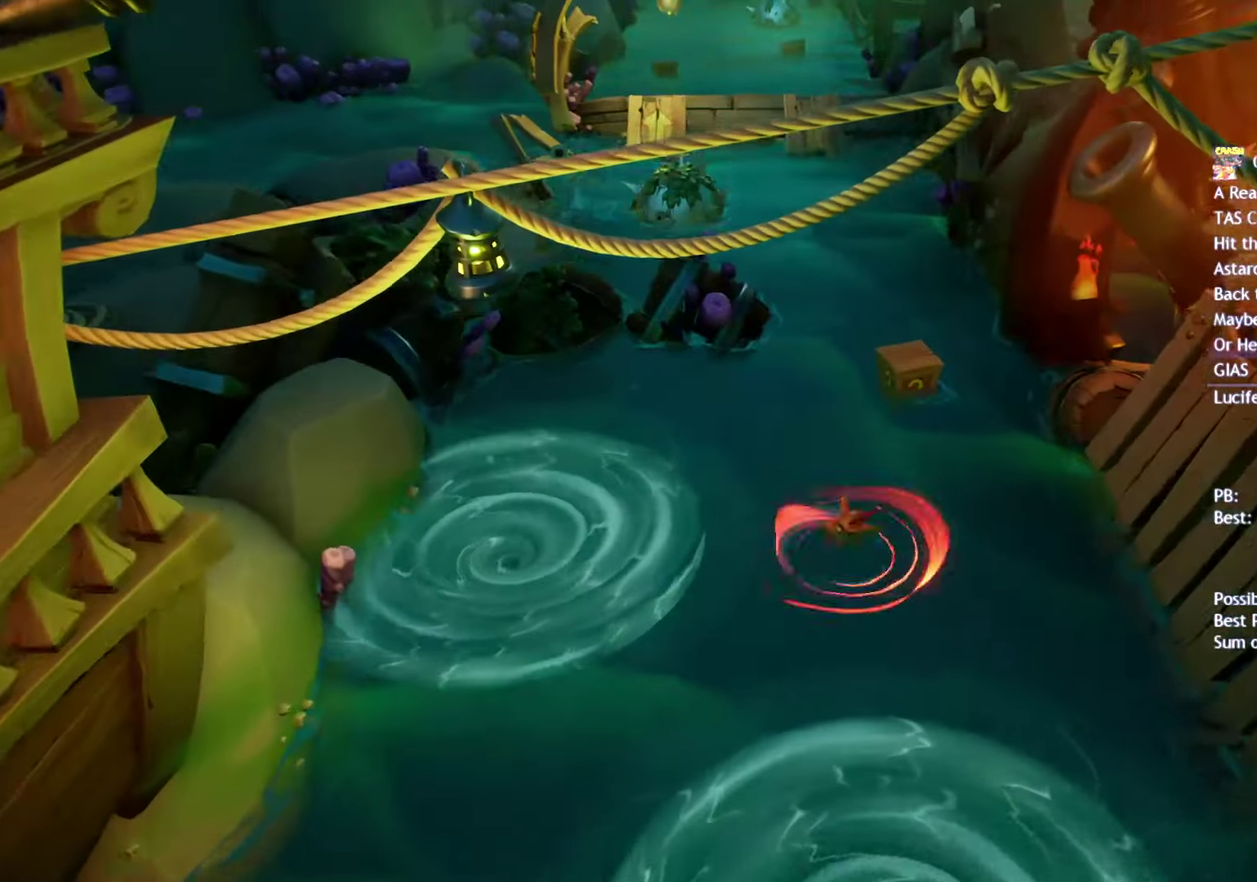
{"buttons": [], "left_stick": "up", "right_stick": "center", "events": [[33, "CIRCLE", "down"], [100, "CIRCLE", "up"], [200, "SQUARE", "down"], [300, "SQUARE", "up"], [400, "CIRCLE", "down"], [500, "CIRCLE", "up"]]}
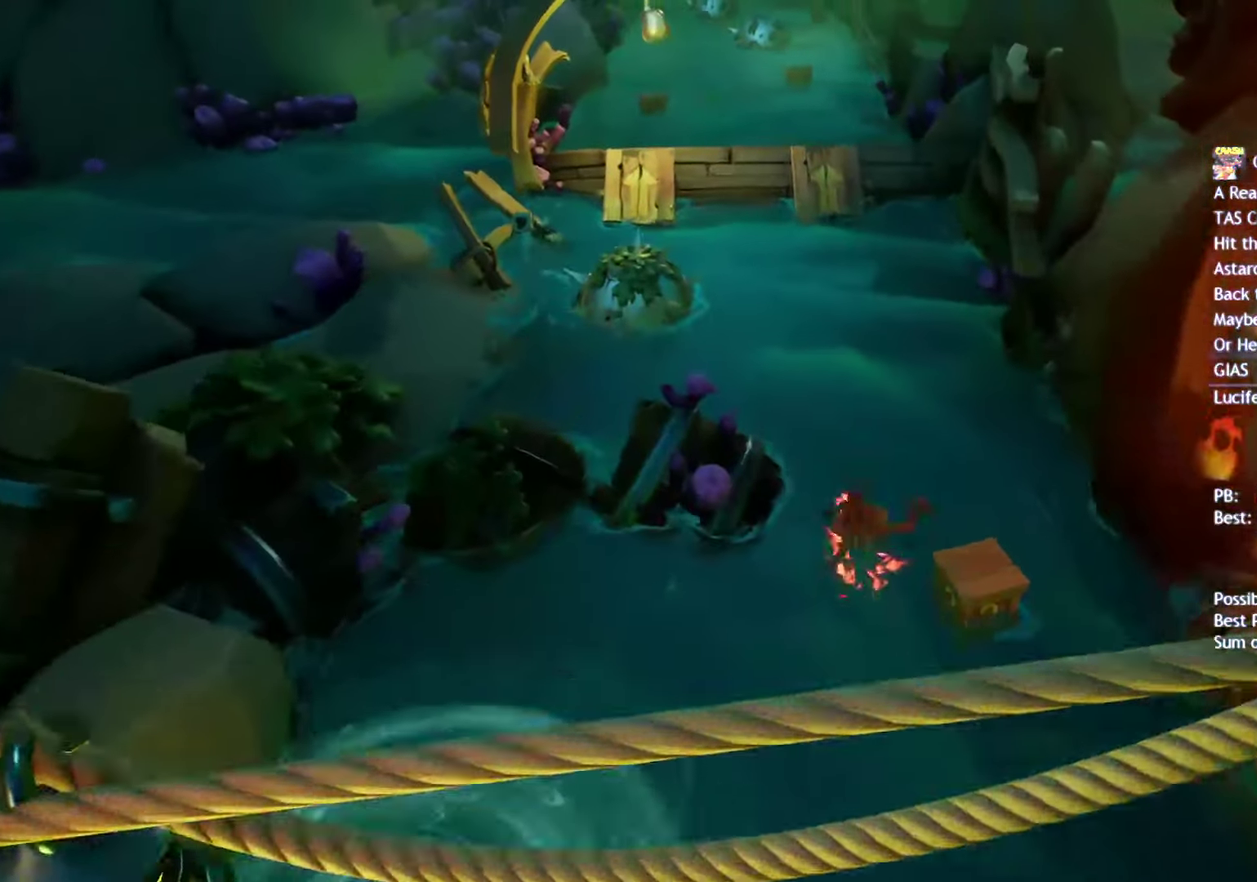
{"buttons": ["SQUARE"], "left_stick": "up", "right_stick": "center", "events": [[117, "SQUARE", "down"], [200, "SQUARE", "up"], [317, "CIRCLE", "down"], [383, "CIRCLE", "up"], [500, "SQUARE", "down"]]}
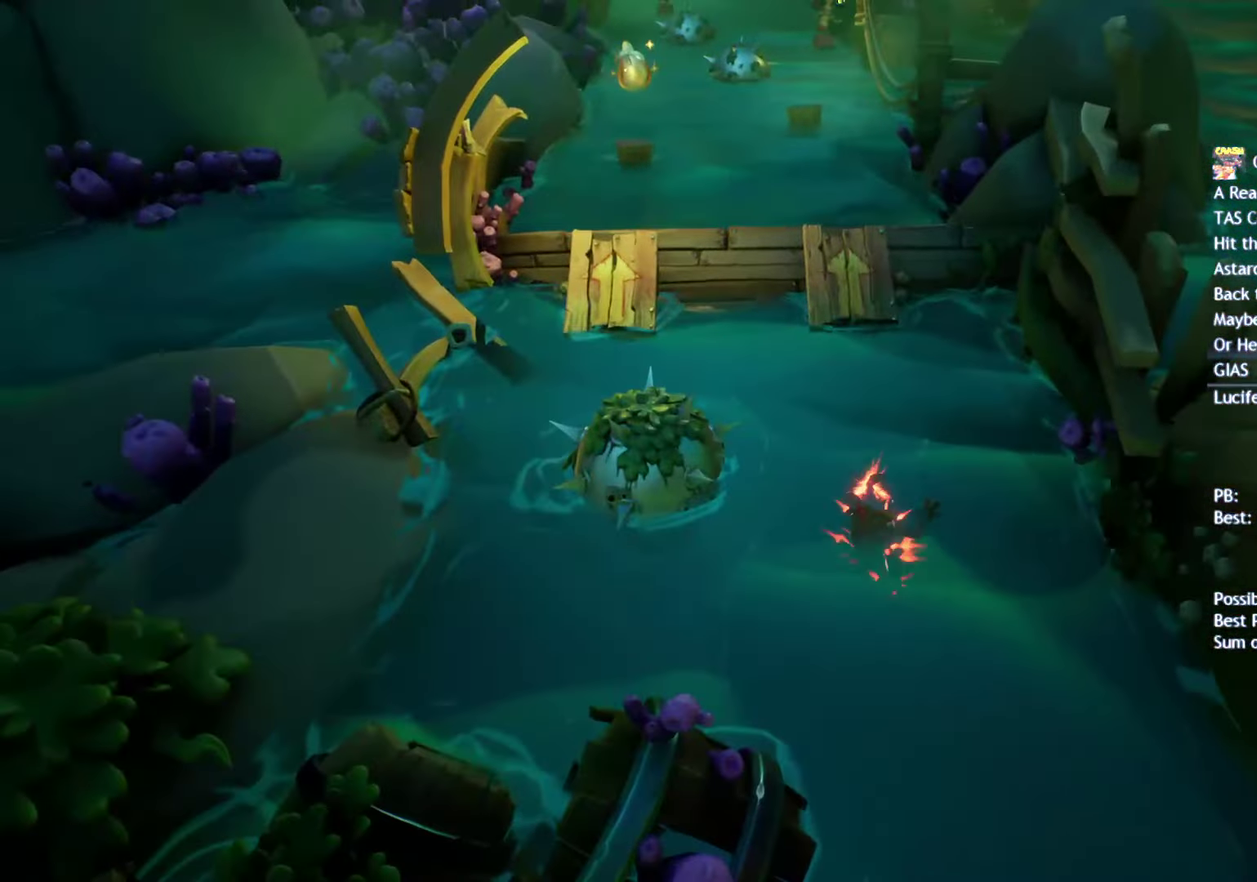
{"buttons": ["CROSS"], "left_stick": "up", "right_stick": "center", "events": [[67, "SQUARE", "up"], [200, "CIRCLE", "down"], [283, "CIRCLE", "up"], [433, "SQUARE", "down"], [483, "CROSS", "down"], [500, "SQUARE", "up"]]}
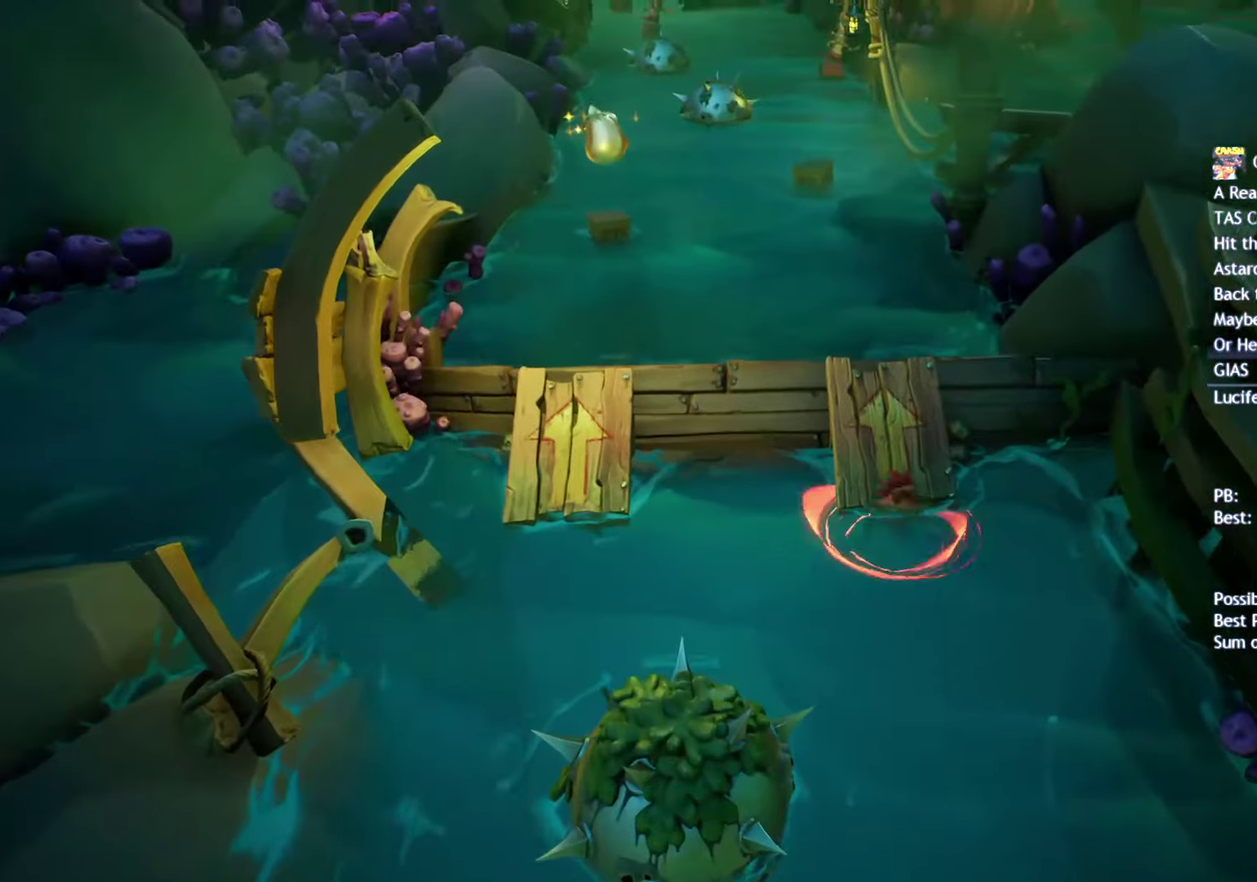
{"buttons": [], "left_stick": "up", "right_stick": "center", "events": [[167, "CROSS", "up"]]}
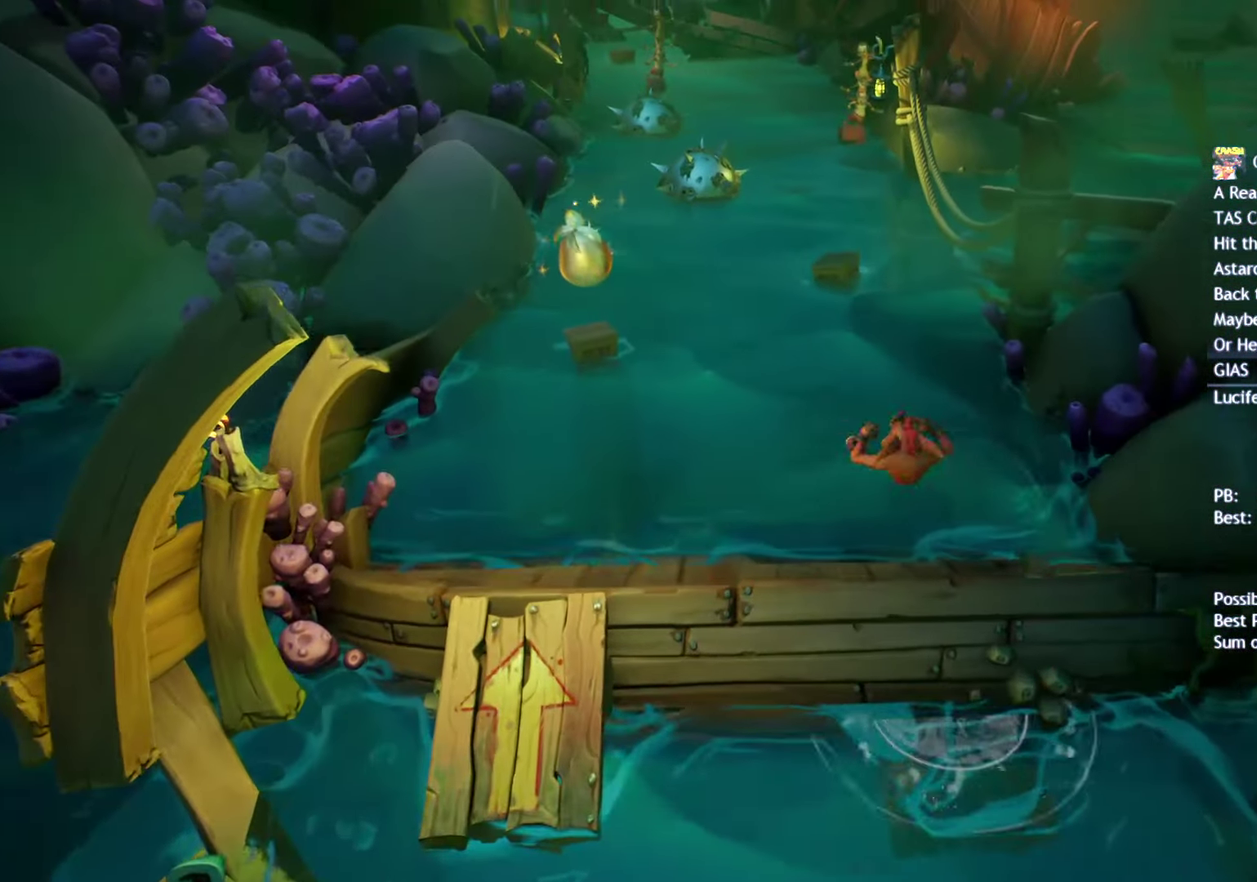
{"buttons": ["SQUARE"], "left_stick": "up", "right_stick": "center", "events": [[300, "CIRCLE", "down"], [367, "CIRCLE", "up"], [467, "SQUARE", "down"]]}
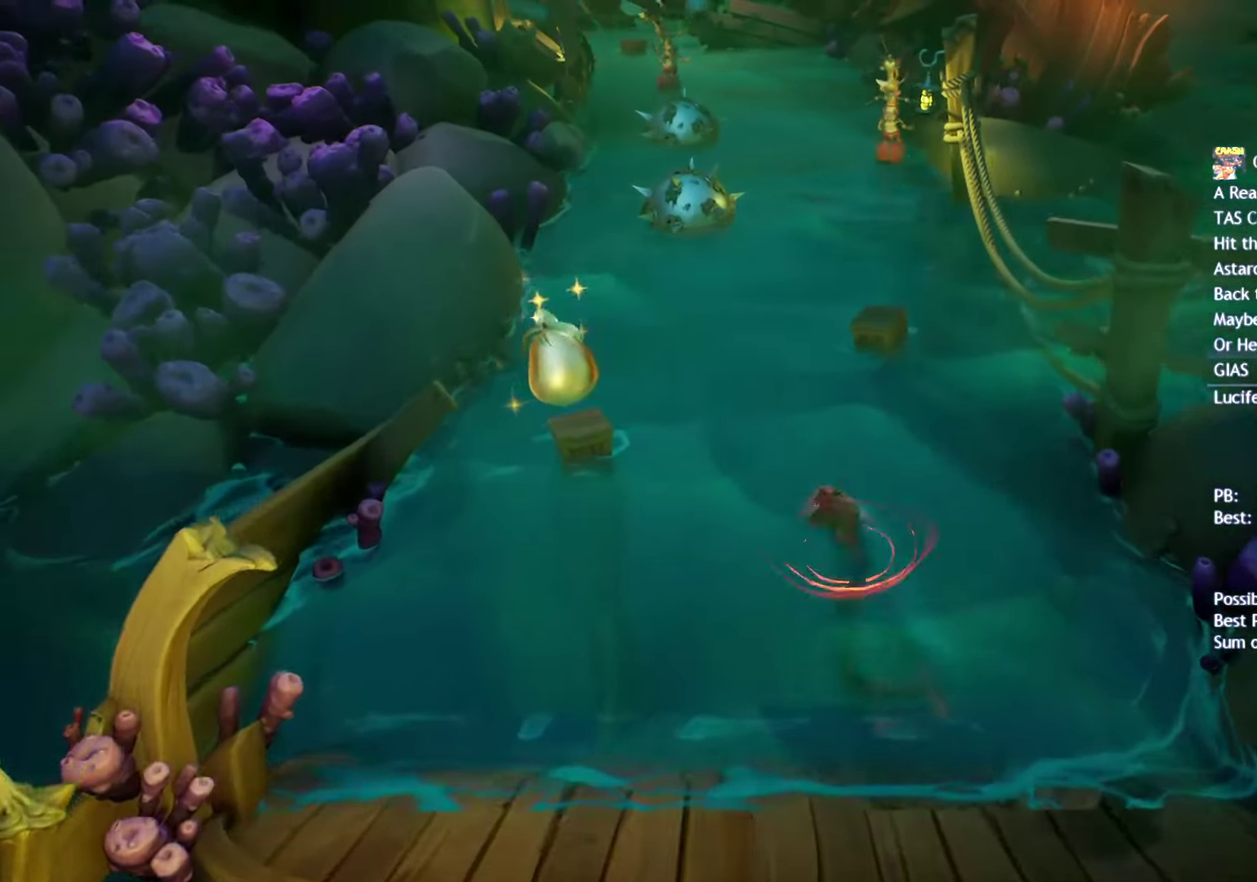
{"buttons": [], "left_stick": "up", "right_stick": "center", "events": [[67, "SQUARE", "up"], [183, "CIRCLE", "down"], [250, "CIRCLE", "up"], [383, "SQUARE", "down"], [450, "SQUARE", "up"]]}
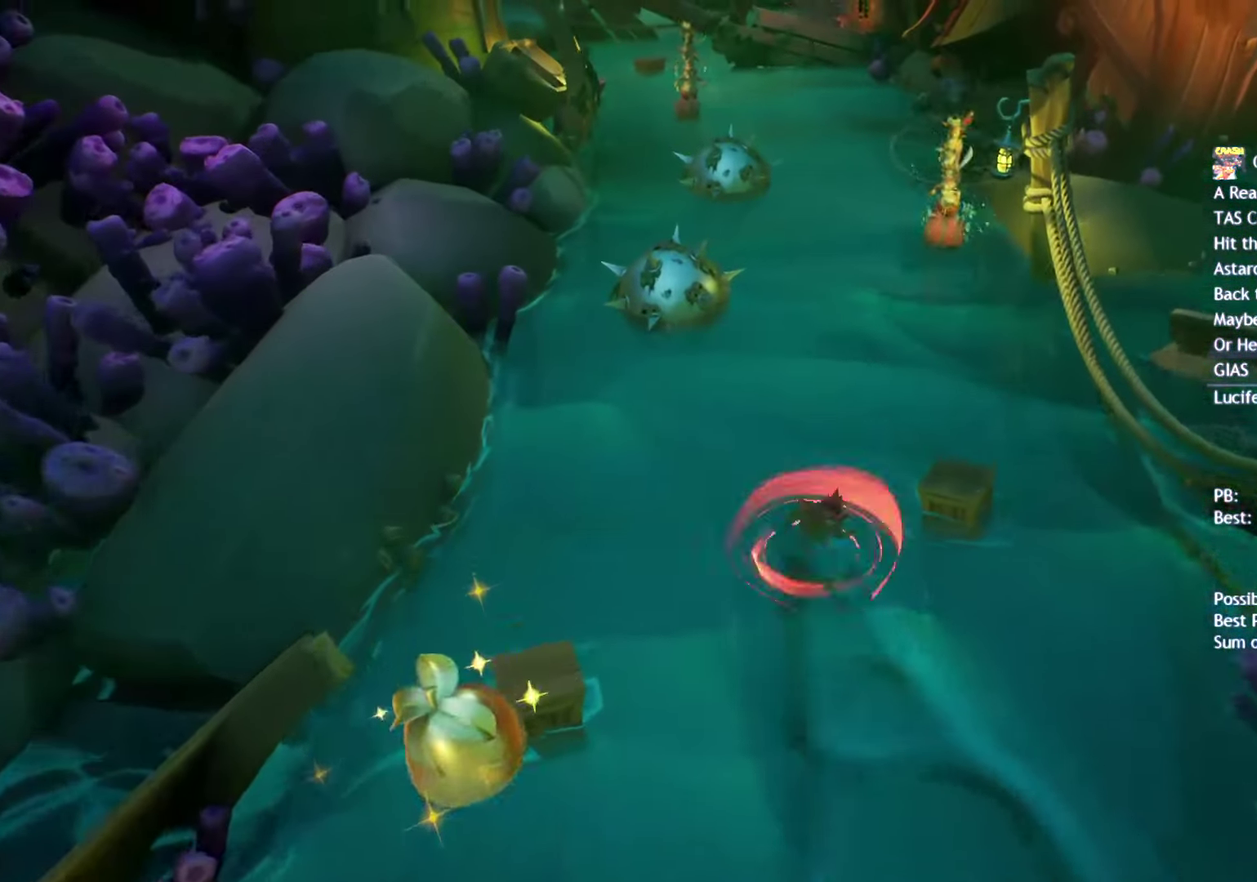
{"buttons": ["CIRCLE"], "left_stick": "up", "right_stick": "center", "events": [[67, "CIRCLE", "down"], [133, "CIRCLE", "up"], [267, "SQUARE", "down"], [350, "SQUARE", "up"], [467, "CIRCLE", "down"]]}
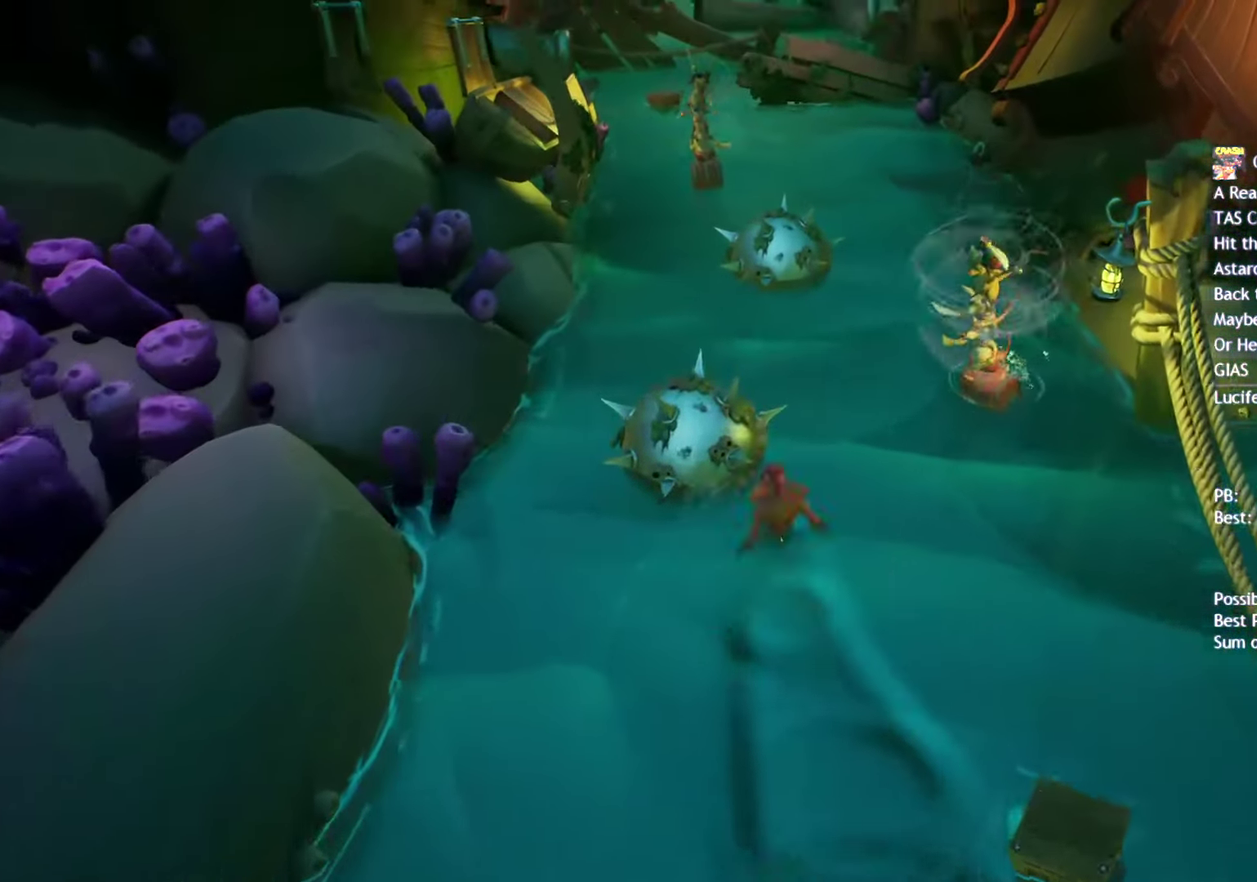
{"buttons": [], "left_stick": "up", "right_stick": "center", "events": [[50, "CIRCLE", "up"], [167, "SQUARE", "down"], [233, "SQUARE", "up"], [350, "CIRCLE", "down"], [433, "CIRCLE", "up"]]}
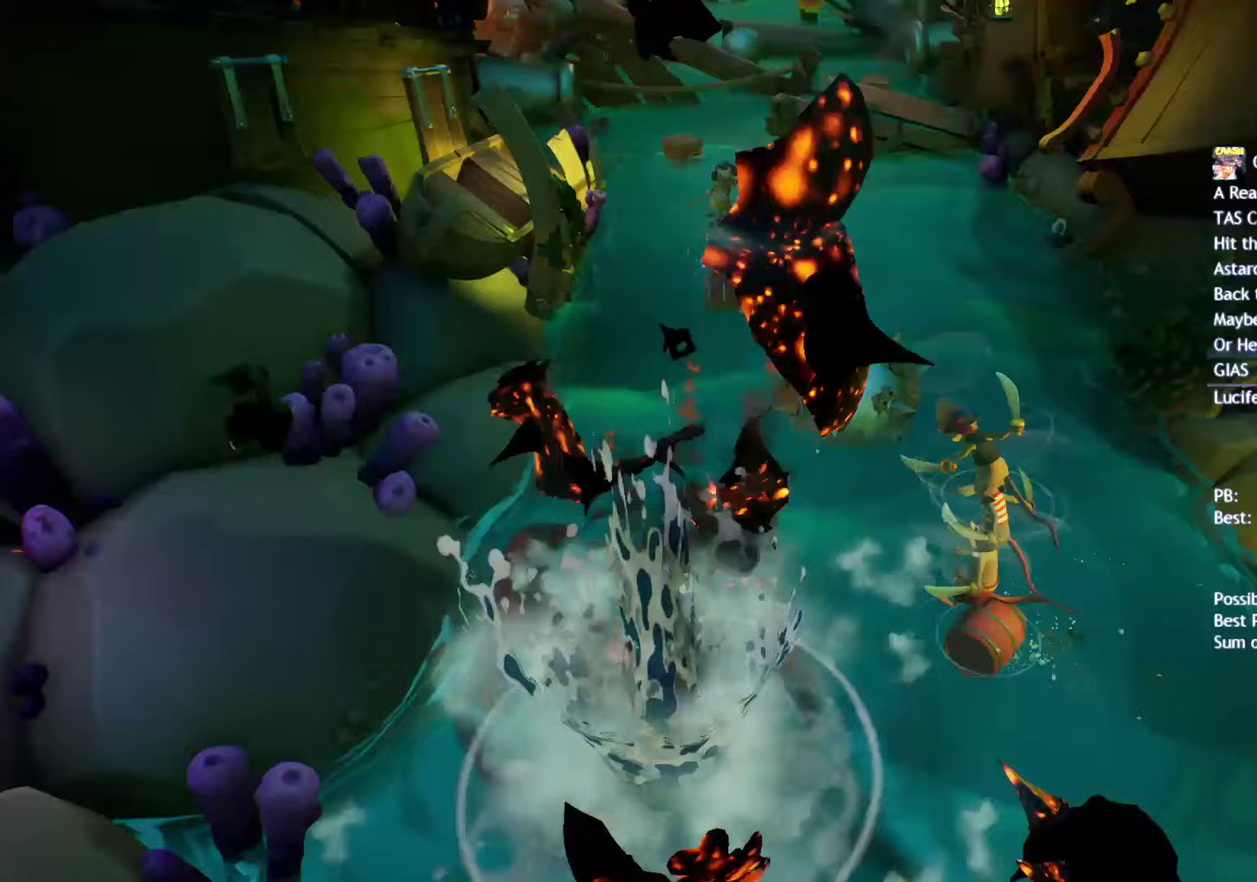
{"buttons": ["SQUARE"], "left_stick": "up", "right_stick": "center", "events": [[33, "SQUARE", "down"], [133, "SQUARE", "up"], [250, "CIRCLE", "down"], [317, "CIRCLE", "up"], [433, "SQUARE", "down"]]}
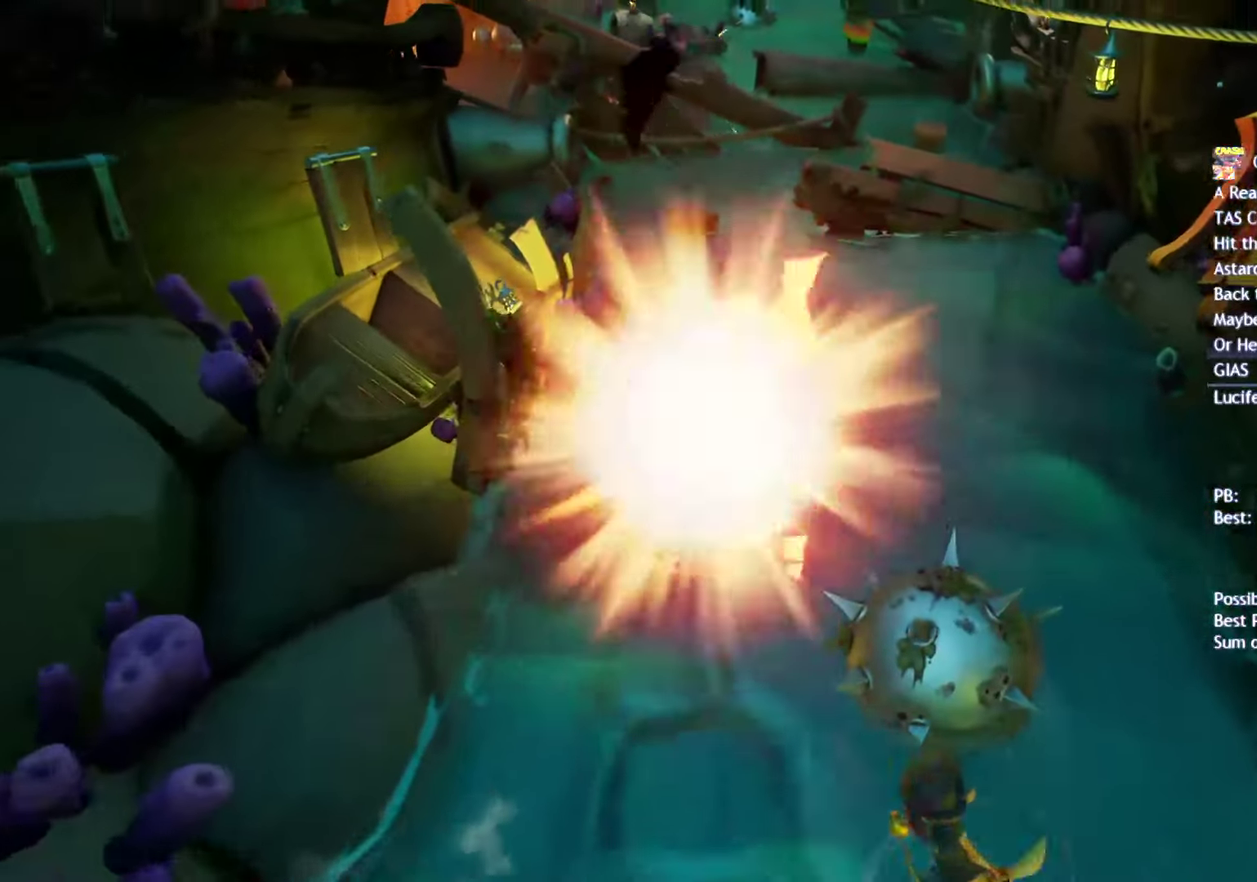
{"buttons": [], "left_stick": "up", "right_stick": "center", "events": [[17, "SQUARE", "up"], [133, "CIRCLE", "down"], [200, "CIRCLE", "up"], [317, "SQUARE", "down"], [400, "SQUARE", "up"]]}
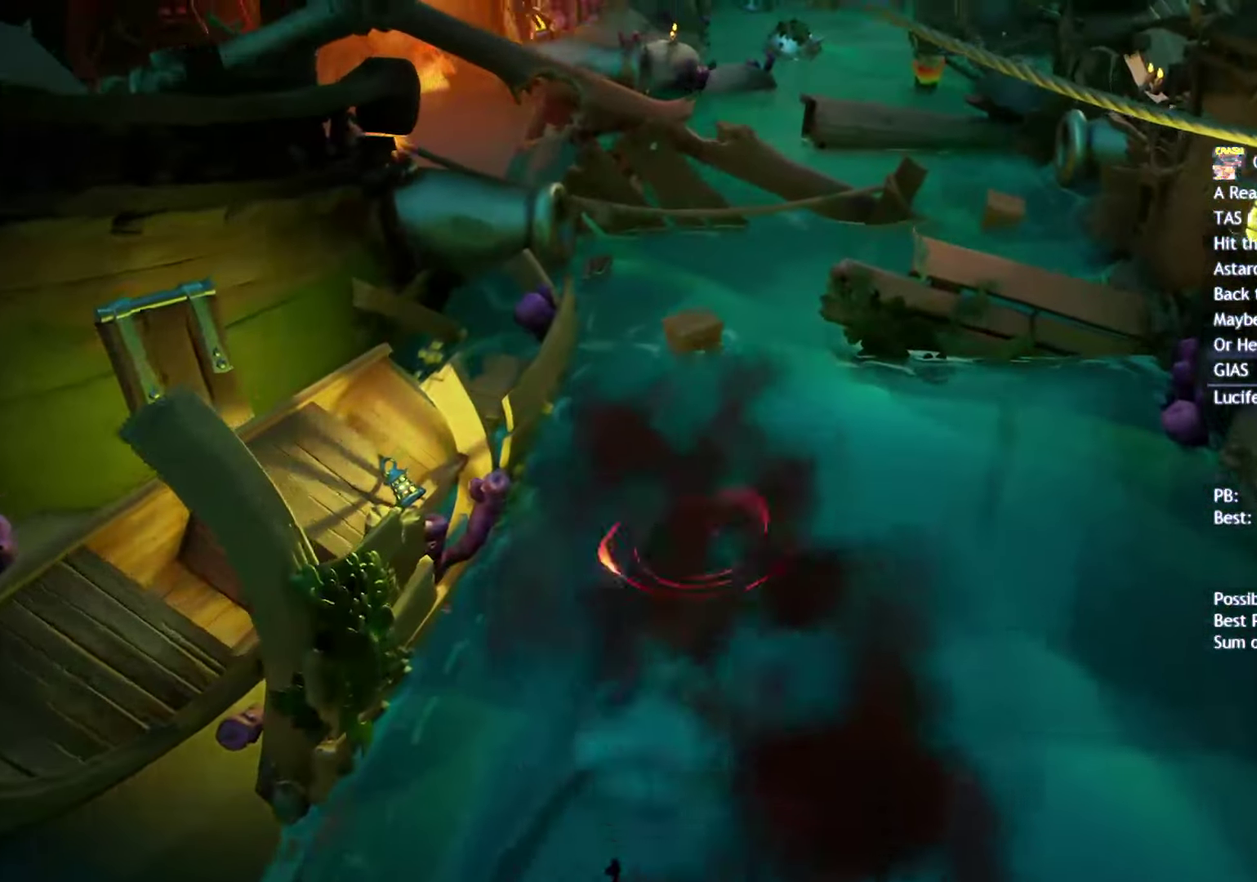
{"buttons": ["CIRCLE"], "left_stick": "up-right", "right_stick": "center", "events": [[50, "CIRCLE", "down"], [100, "CIRCLE", "up"], [117, "left_stick", "up-right"], [250, "SQUARE", "down"], [350, "SQUARE", "up"], [467, "CIRCLE", "down"]]}
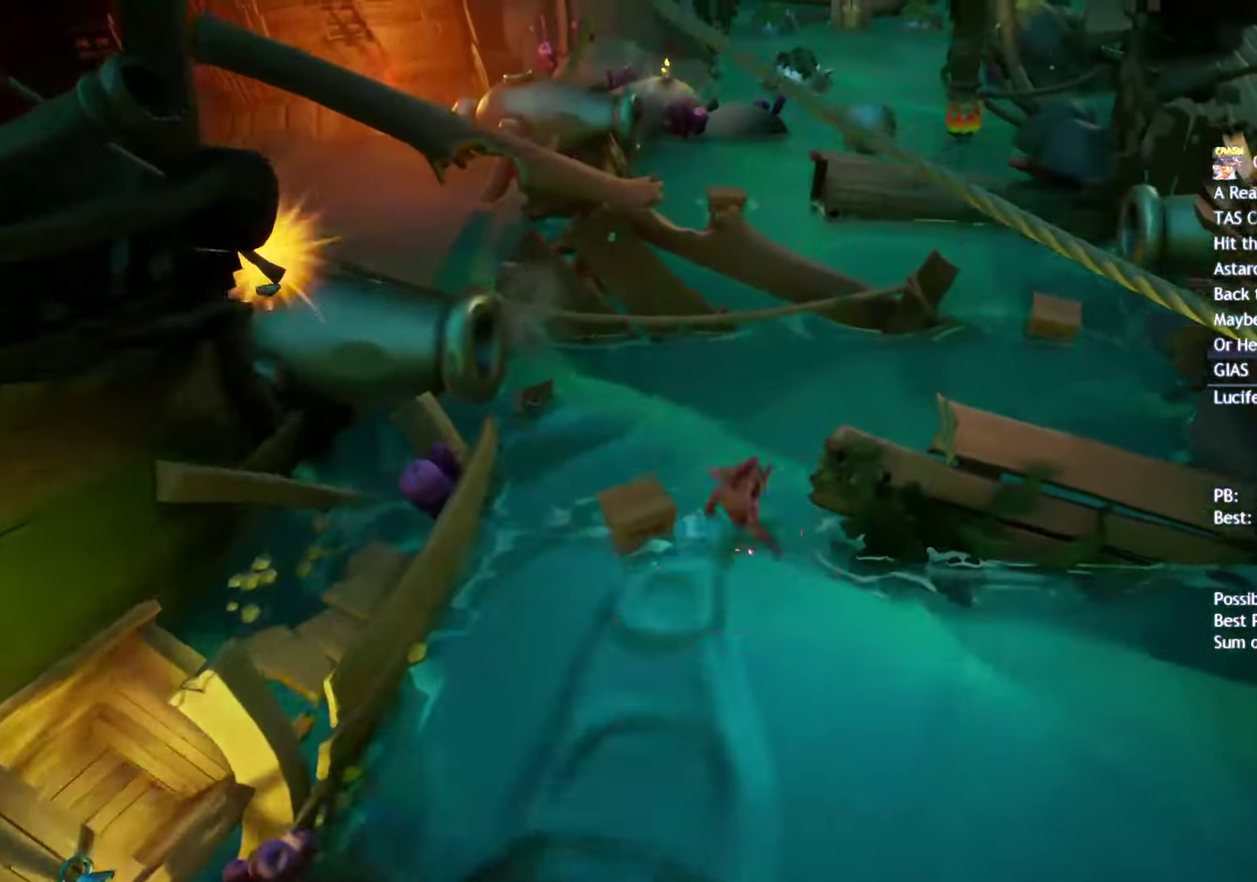
{"buttons": [], "left_stick": "up-right", "right_stick": "center", "events": [[33, "CIRCLE", "up"], [150, "SQUARE", "down"], [233, "SQUARE", "up"], [350, "CIRCLE", "down"], [417, "CIRCLE", "up"]]}
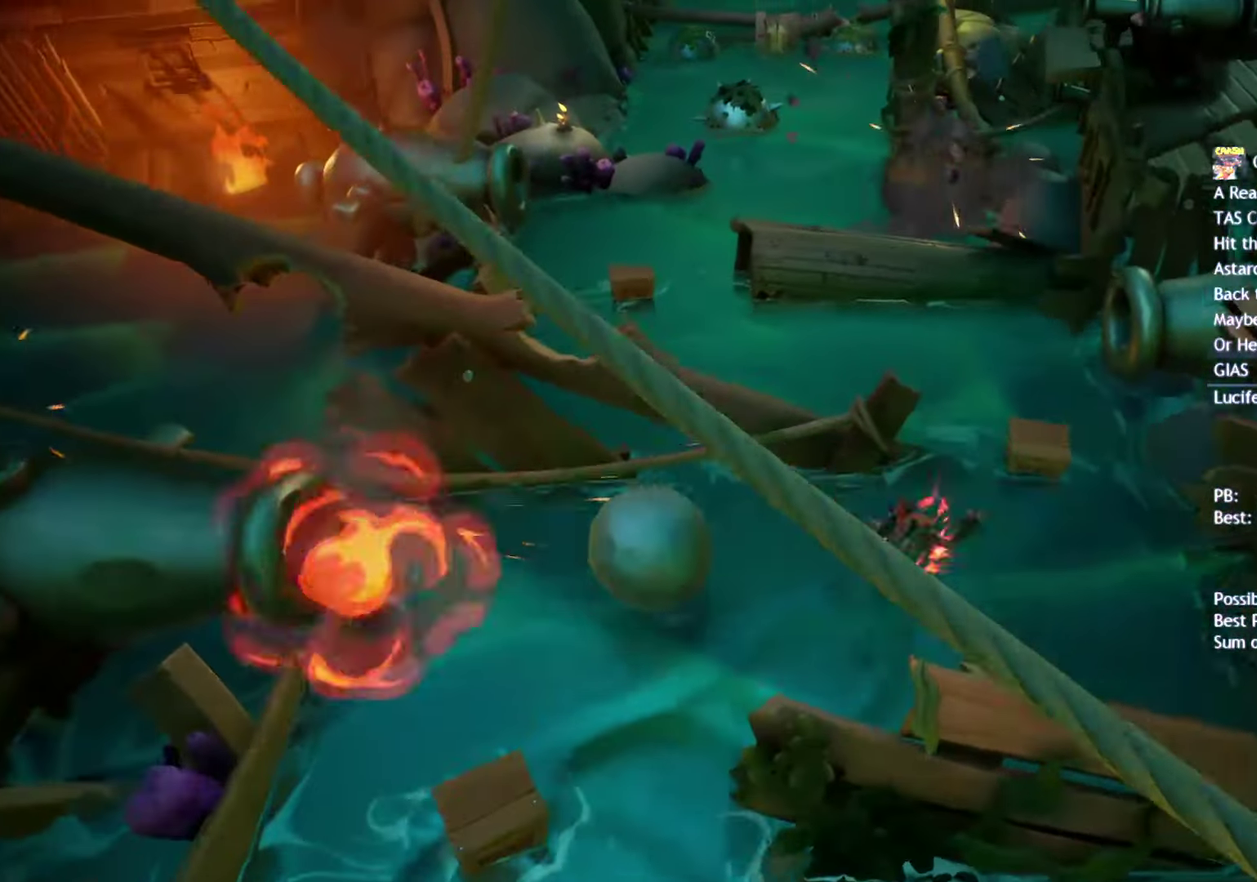
{"buttons": [], "left_stick": "up-left", "right_stick": "center", "events": [[17, "SQUARE", "down"], [83, "left_stick", "up"], [117, "SQUARE", "up"], [167, "left_stick", "up-left"], [217, "CIRCLE", "down"], [300, "CIRCLE", "up"], [417, "SQUARE", "down"], [500, "SQUARE", "up"]]}
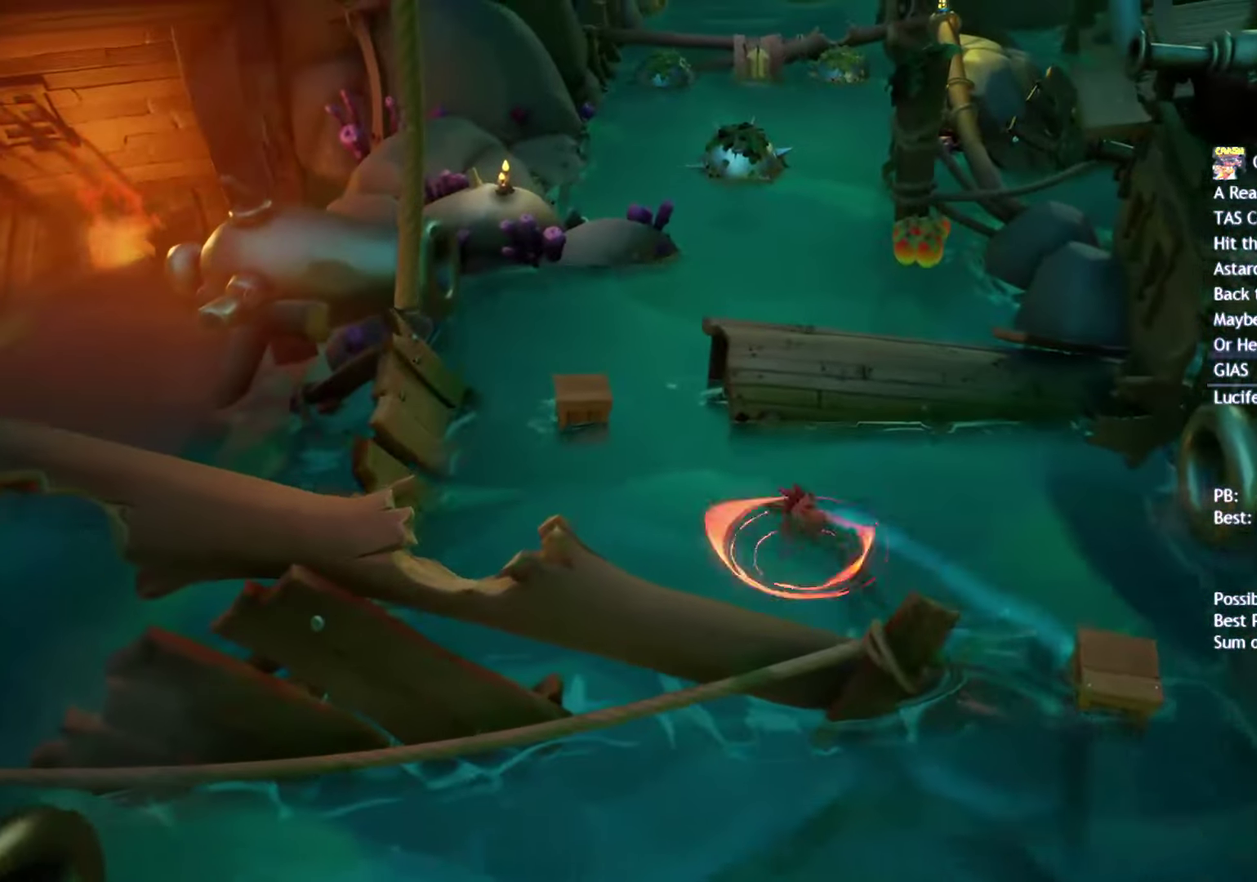
{"buttons": ["CIRCLE"], "left_stick": "up-right", "right_stick": "center", "events": [[117, "CIRCLE", "down"], [183, "CIRCLE", "up"], [183, "left_stick", "up"], [300, "SQUARE", "down"], [367, "SQUARE", "up"], [367, "left_stick", "up-right"], [500, "CIRCLE", "down"]]}
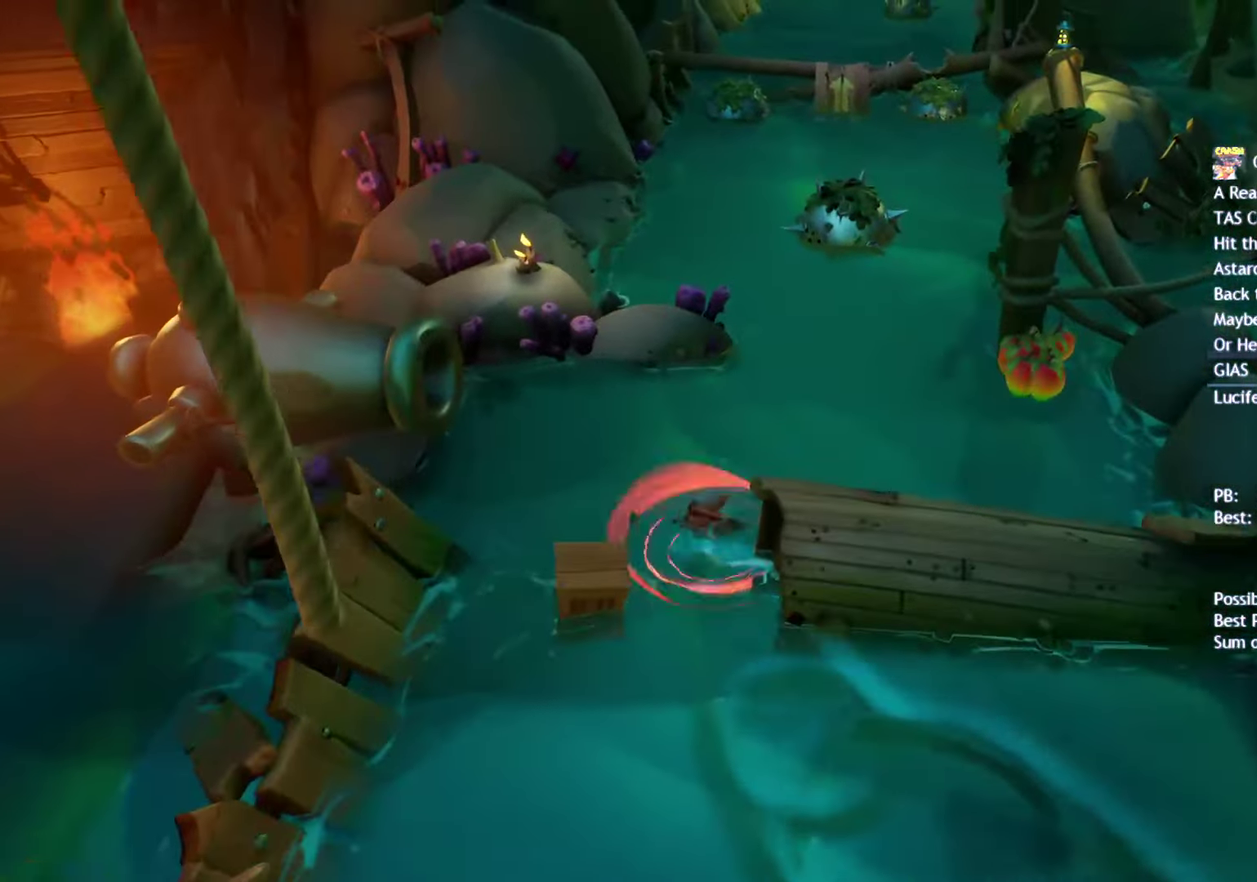
{"buttons": [], "left_stick": "up-right", "right_stick": "center", "events": [[50, "CIRCLE", "up"], [167, "SQUARE", "down"], [267, "SQUARE", "up"], [383, "CIRCLE", "down"], [450, "CIRCLE", "up"]]}
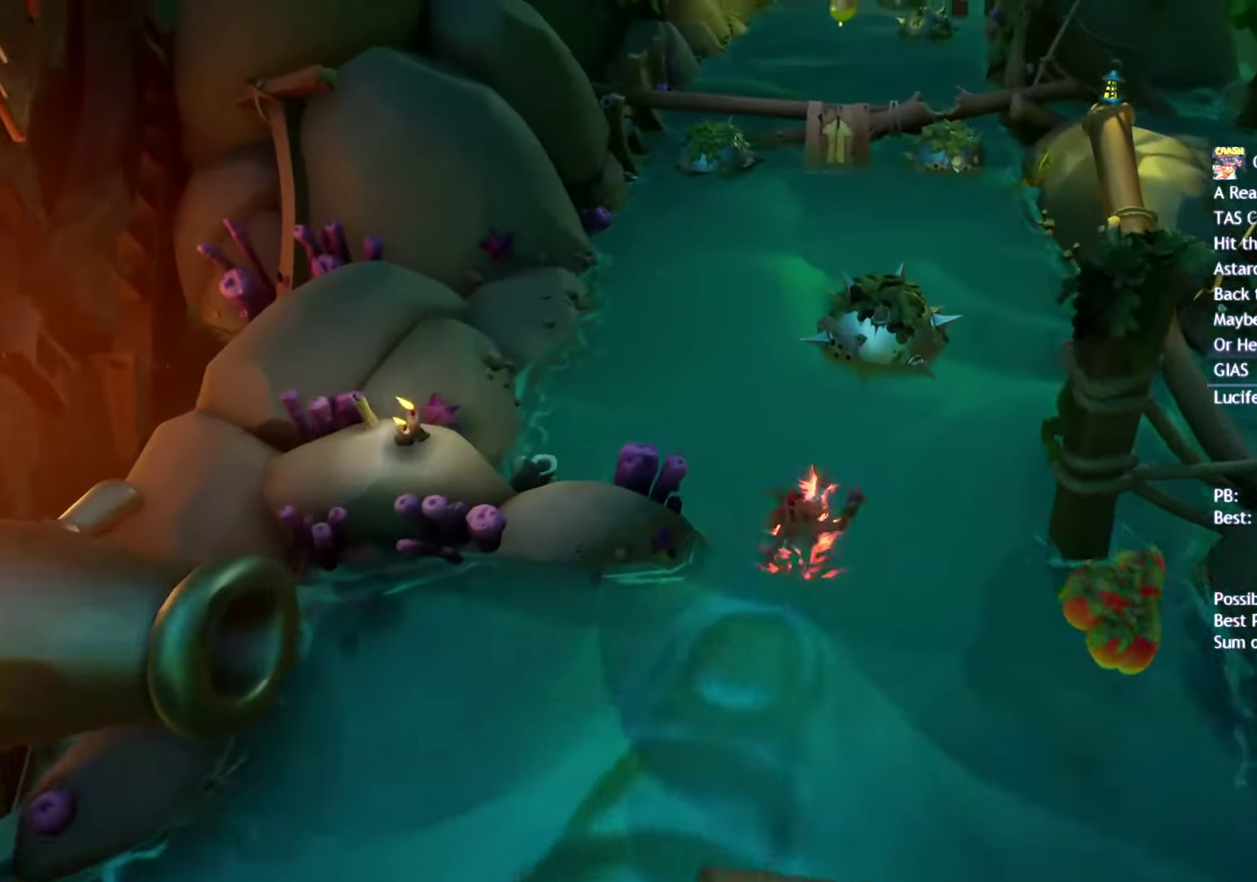
{"buttons": ["SQUARE"], "left_stick": "up", "right_stick": "center", "events": [[50, "SQUARE", "down"], [150, "SQUARE", "up"], [267, "CIRCLE", "down"], [333, "CIRCLE", "up"], [450, "SQUARE", "down"], [500, "left_stick", "up"]]}
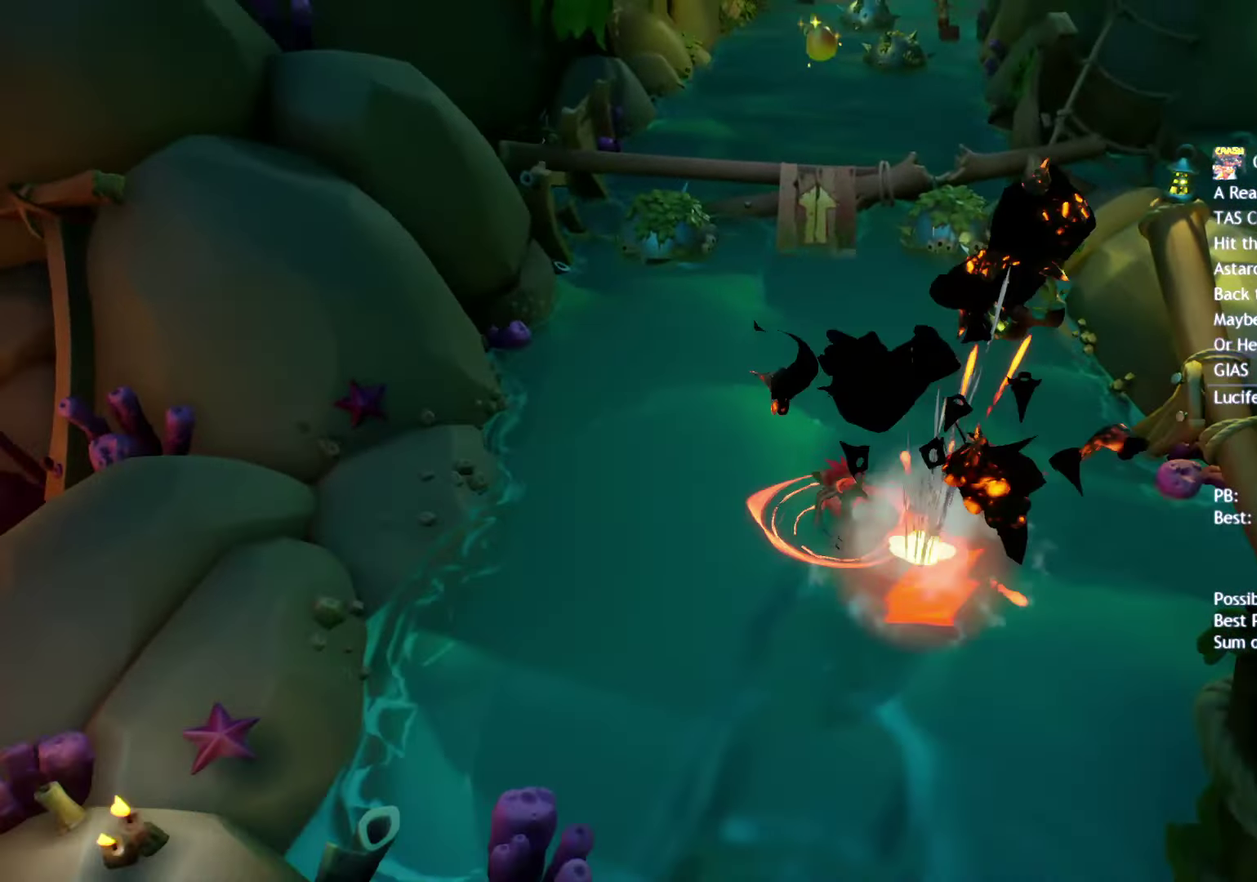
{"buttons": [], "left_stick": "up", "right_stick": "center", "events": [[33, "SQUARE", "up"], [150, "CIRCLE", "down"], [217, "CIRCLE", "up"], [333, "SQUARE", "down"], [433, "SQUARE", "up"]]}
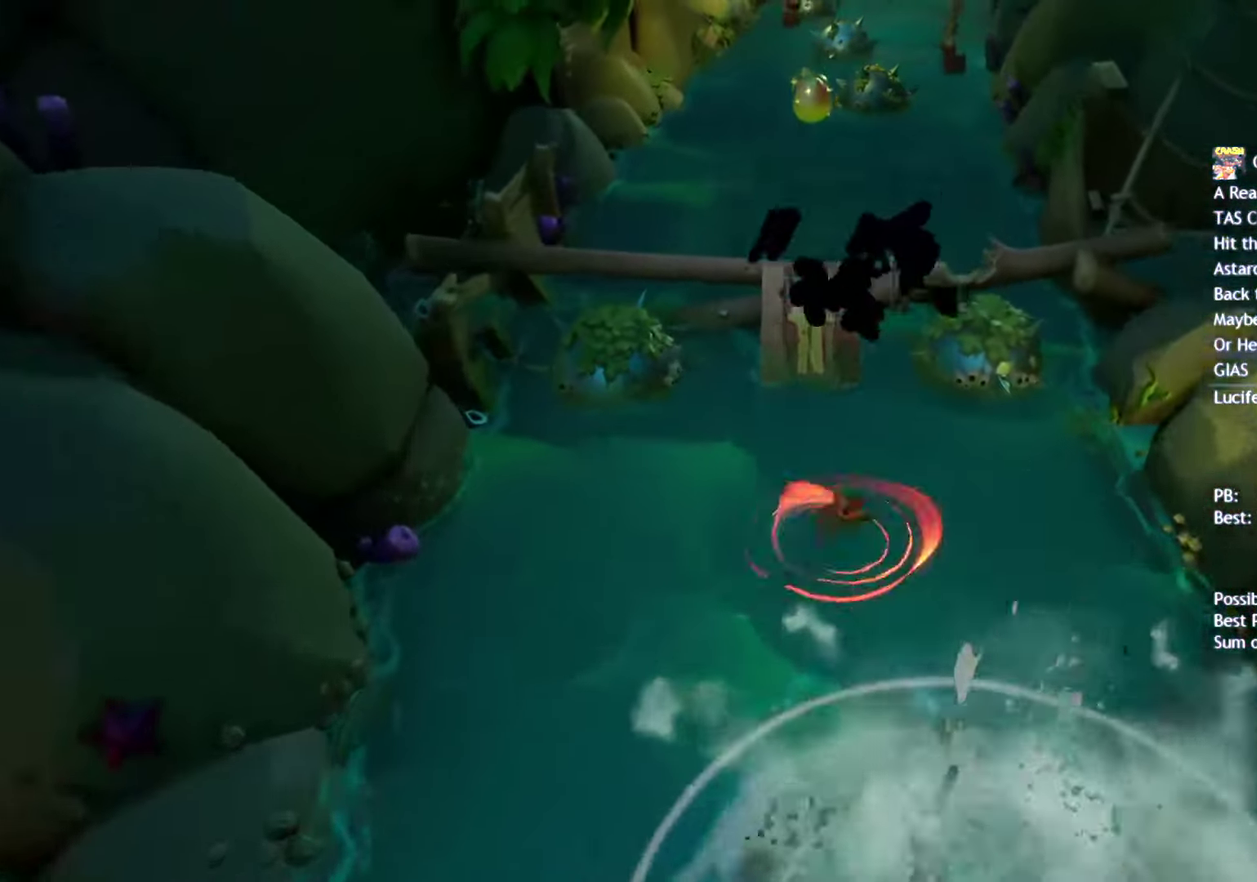
{"buttons": [], "left_stick": "up", "right_stick": "center", "events": [[50, "CIRCLE", "down"], [133, "CIRCLE", "up"], [250, "SQUARE", "down"], [300, "CROSS", "down"], [333, "SQUARE", "up"], [483, "CROSS", "up"]]}
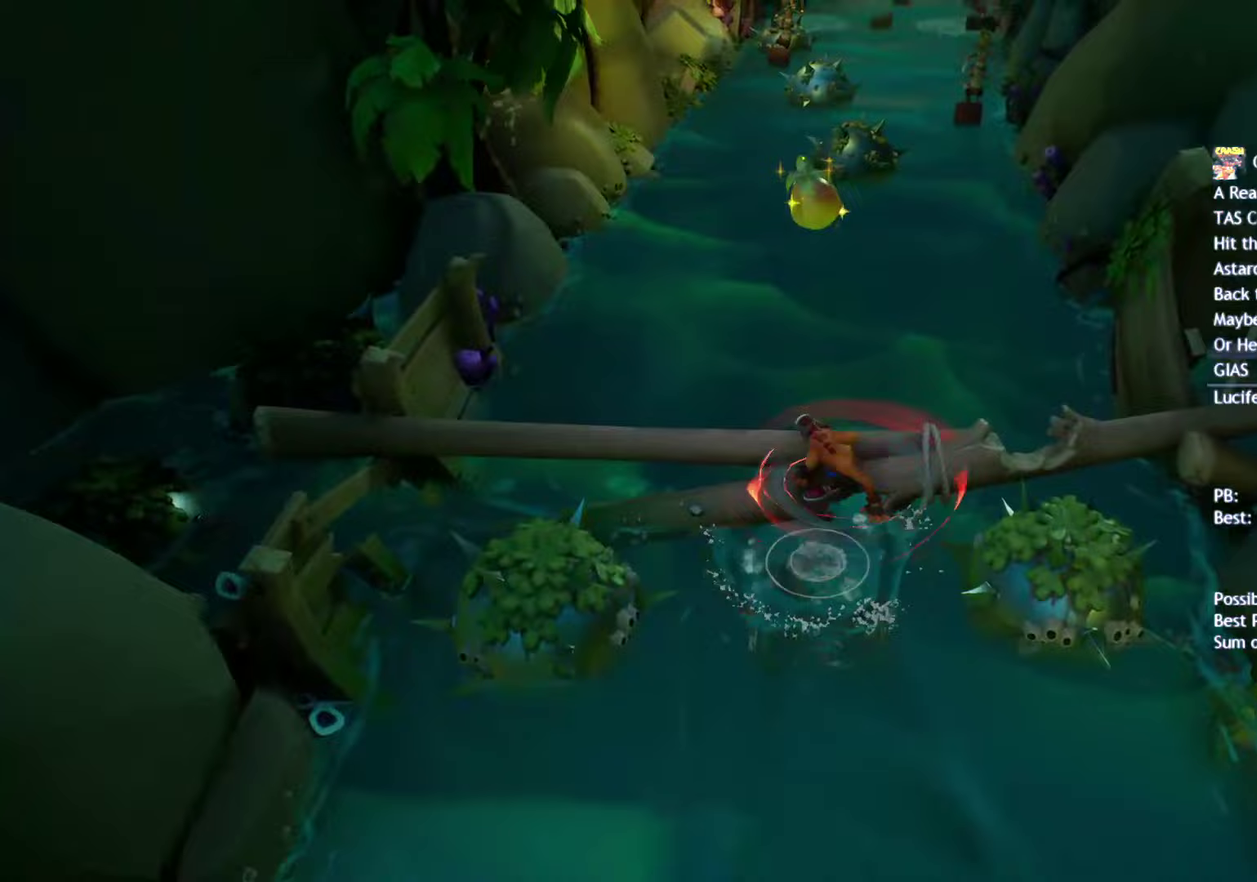
{"buttons": [], "left_stick": "up", "right_stick": "center", "events": []}